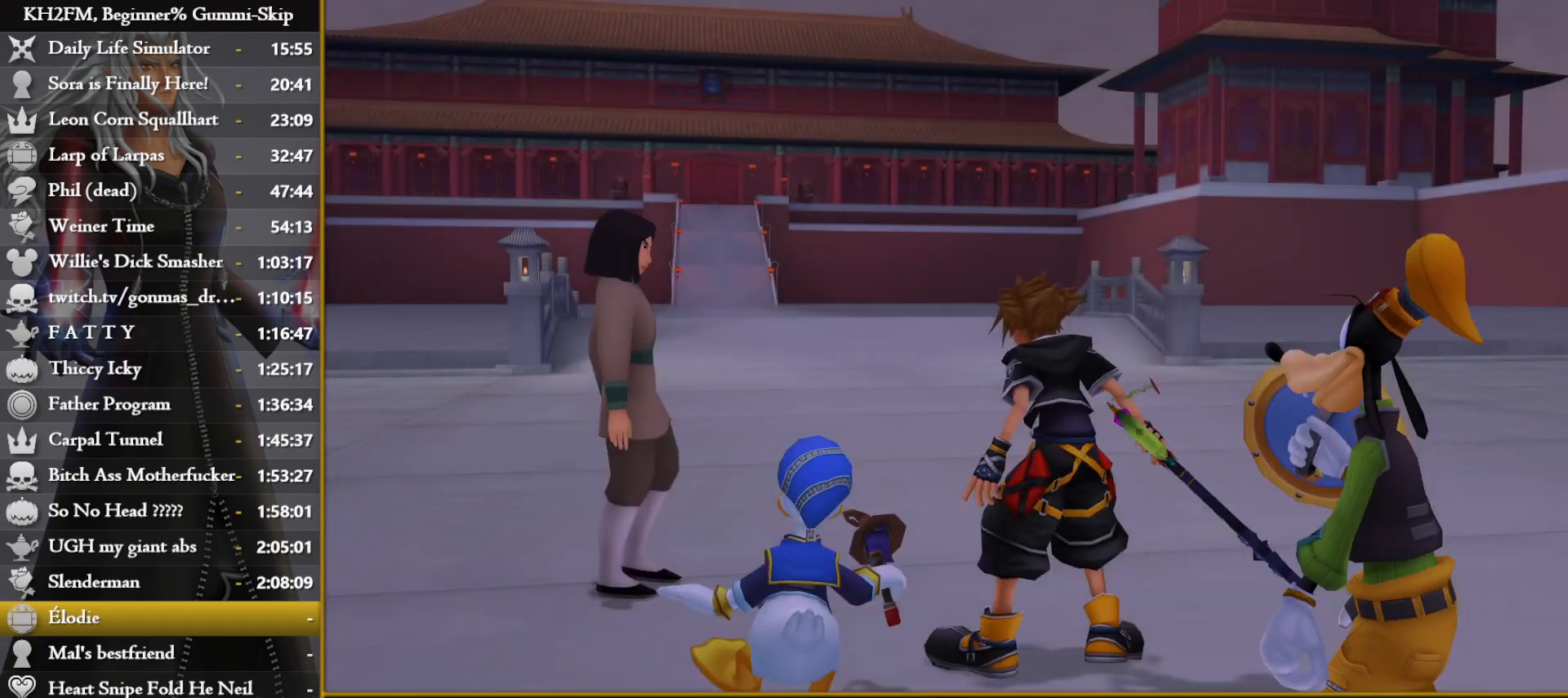
Gameplay with a controller (PlayStation layout); each line is a JSON object with the inputs held at the frame after it. "events" lists button and stick changes between this image and that frame as [ms after this image, input, new state], when the widget could be followed in between.
{"buttons": ["CROSS", "DPAD_DOWN"], "left_stick": "center", "right_stick": "center", "events": [[50, "DPAD_DOWN", "down"], [100, "CROSS", "down"], [183, "DPAD_DOWN", "up"], [200, "CROSS", "up"], [433, "DPAD_DOWN", "down"], [483, "CROSS", "down"]]}
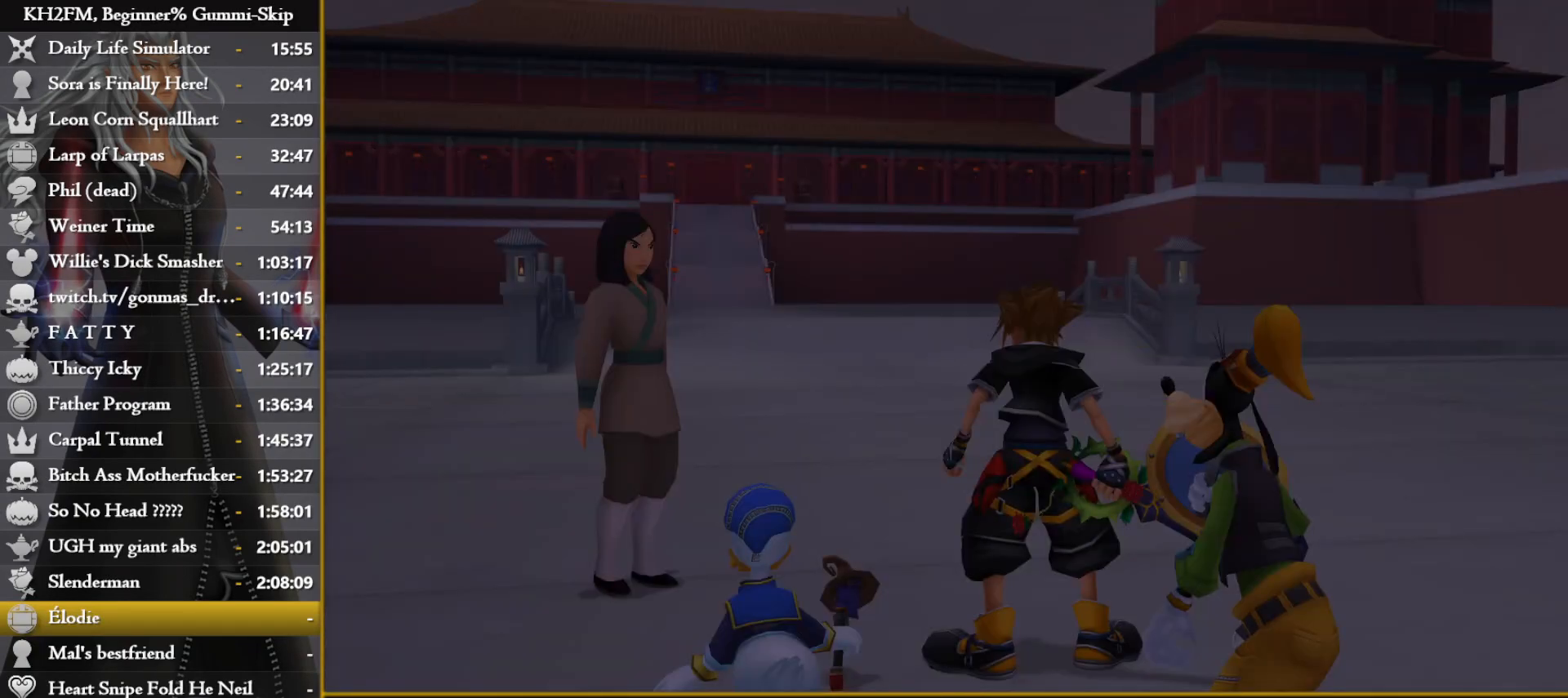
{"buttons": ["SQUARE"], "left_stick": "up", "right_stick": "center", "events": [[17, "DPAD_DOWN", "up"], [67, "CROSS", "up"], [100, "CROSS", "down"], [167, "left_stick", "up"], [183, "CROSS", "up"], [333, "SQUARE", "down"], [417, "SQUARE", "up"], [483, "SQUARE", "down"]]}
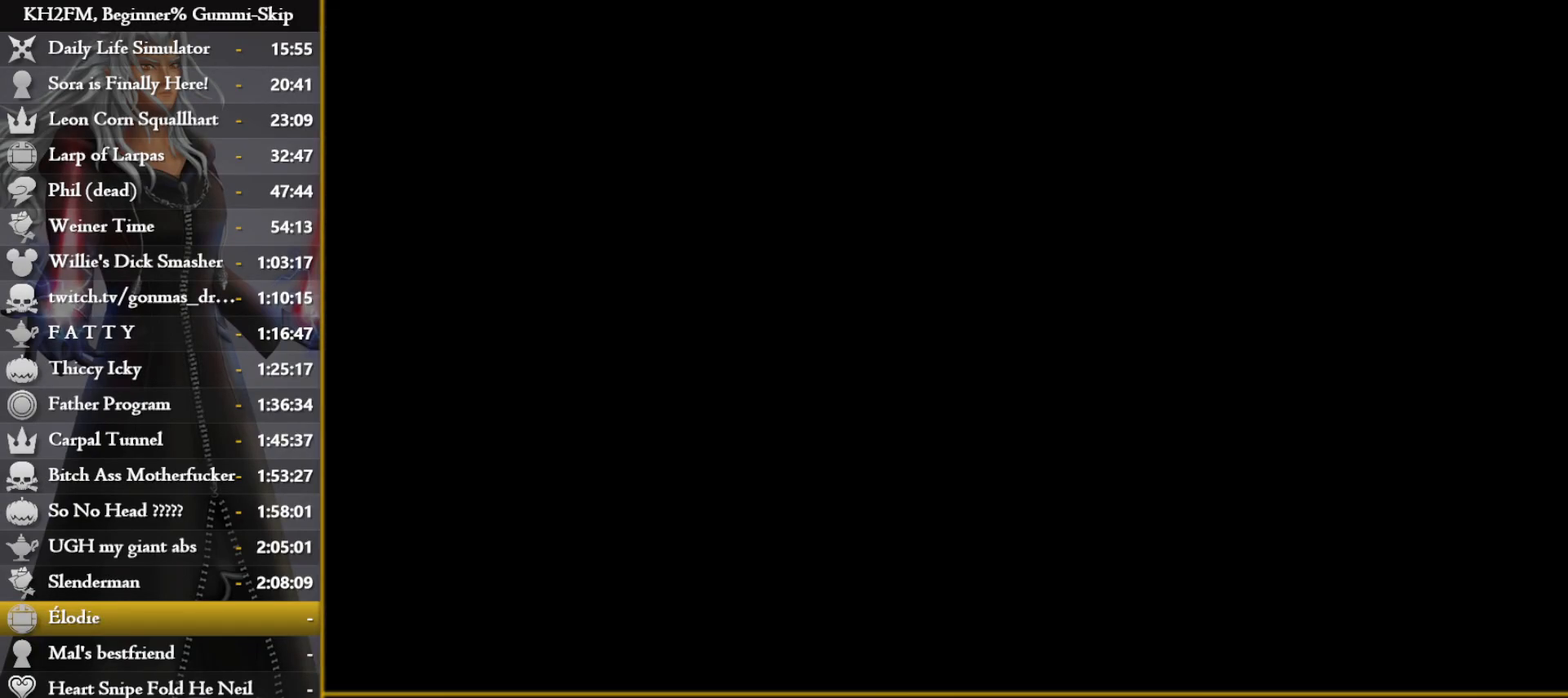
{"buttons": [], "left_stick": "up", "right_stick": "center", "events": [[50, "SQUARE", "up"], [117, "SQUARE", "down"], [200, "SQUARE", "up"], [267, "SQUARE", "down"], [333, "SQUARE", "up"], [417, "SQUARE", "down"], [483, "SQUARE", "up"]]}
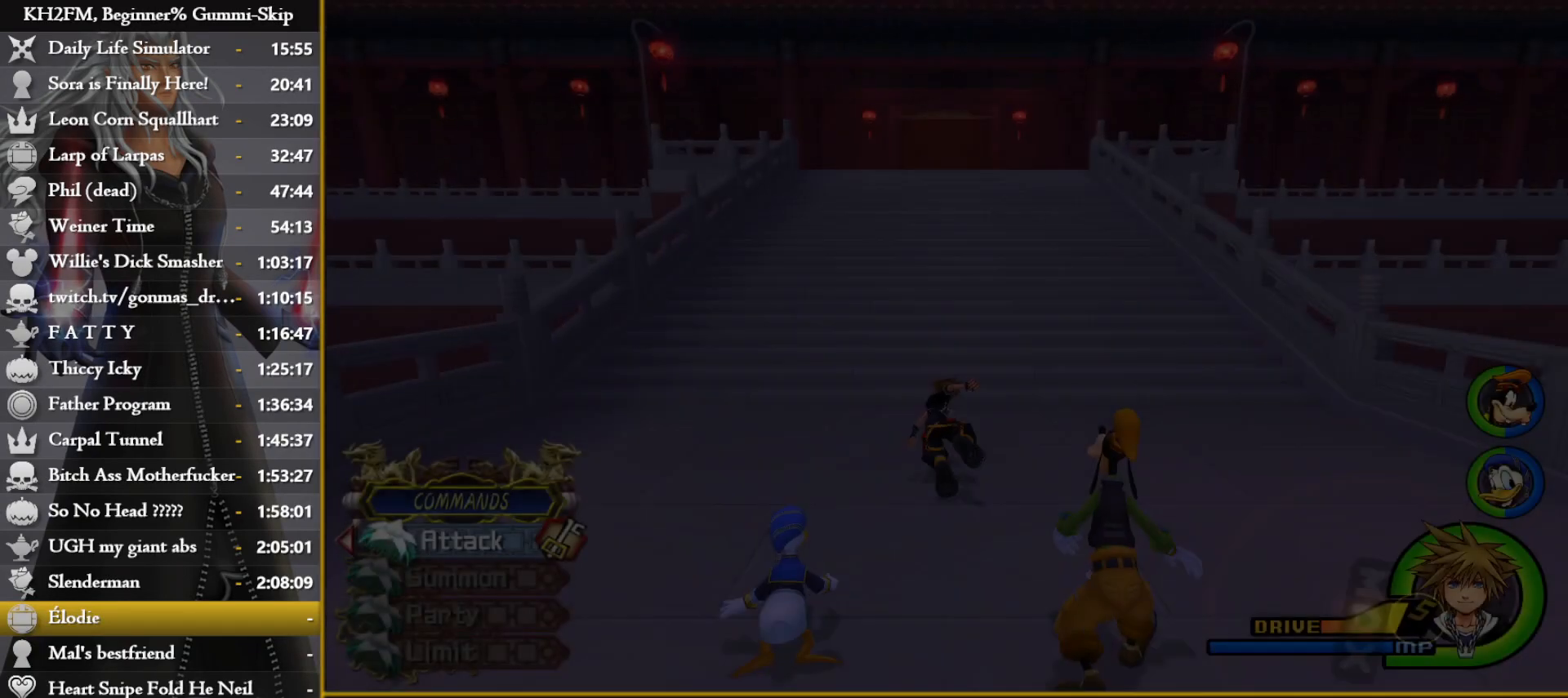
{"buttons": [], "left_stick": "up", "right_stick": "center", "events": [[67, "SQUARE", "down"], [150, "SQUARE", "up"], [233, "SQUARE", "down"], [300, "SQUARE", "up"], [383, "SQUARE", "down"], [467, "SQUARE", "up"]]}
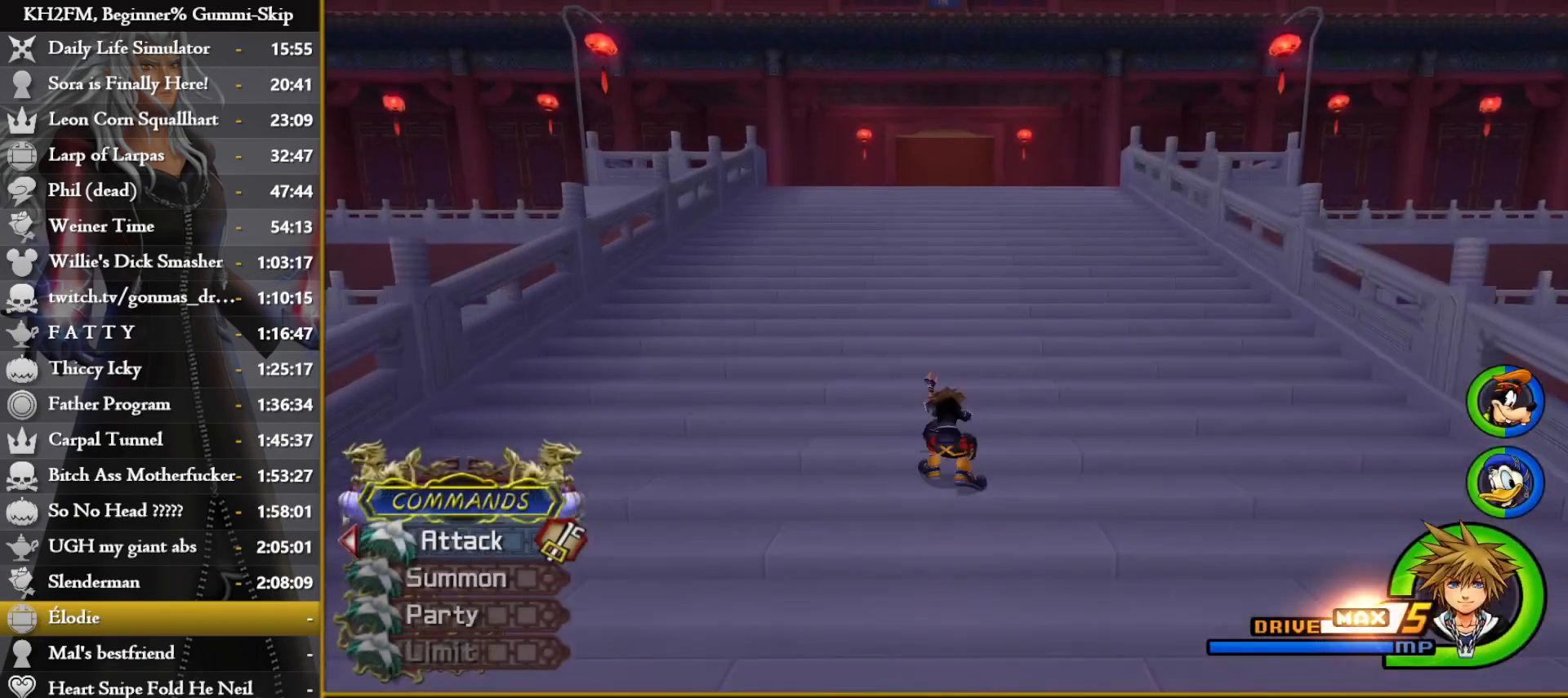
{"buttons": [], "left_stick": "up", "right_stick": "center", "events": [[50, "SQUARE", "down"], [117, "SQUARE", "up"], [200, "SQUARE", "down"], [267, "SQUARE", "up"], [350, "SQUARE", "down"], [433, "SQUARE", "up"]]}
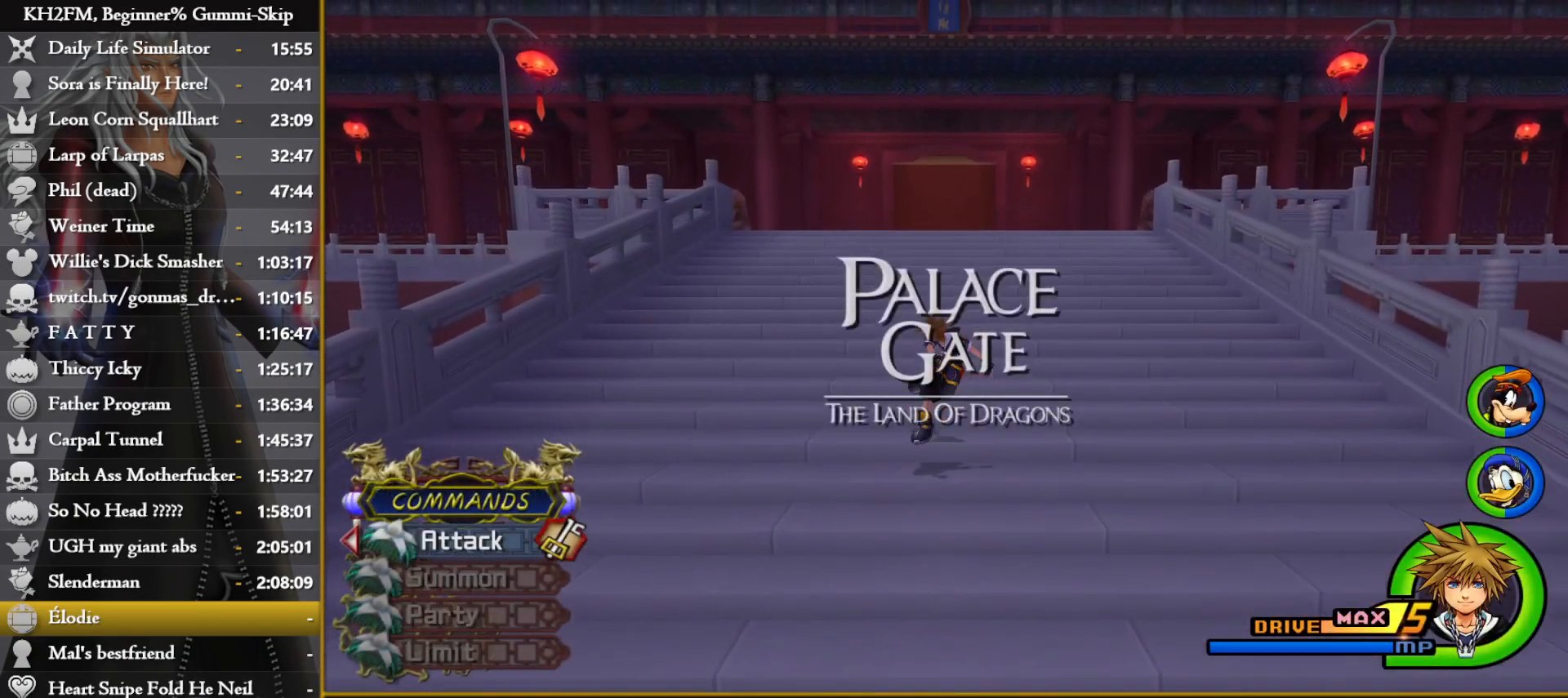
{"buttons": [], "left_stick": "up", "right_stick": "center", "events": [[17, "SQUARE", "down"], [100, "SQUARE", "up"], [183, "SQUARE", "down"], [267, "SQUARE", "up"], [350, "SQUARE", "down"], [450, "SQUARE", "up"]]}
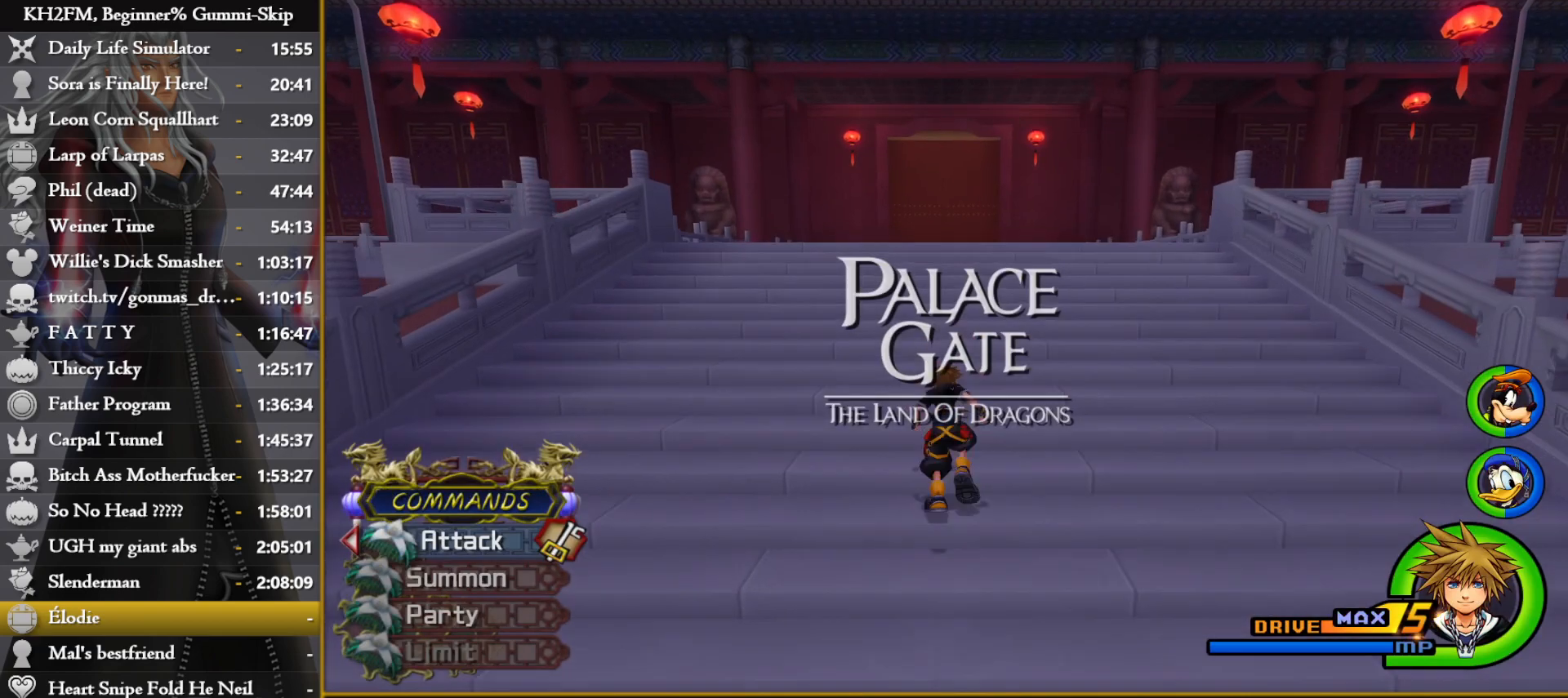
{"buttons": [], "left_stick": "up", "right_stick": "center", "events": [[33, "SQUARE", "down"], [117, "SQUARE", "up"], [200, "SQUARE", "down"], [300, "SQUARE", "up"], [383, "SQUARE", "down"], [483, "SQUARE", "up"]]}
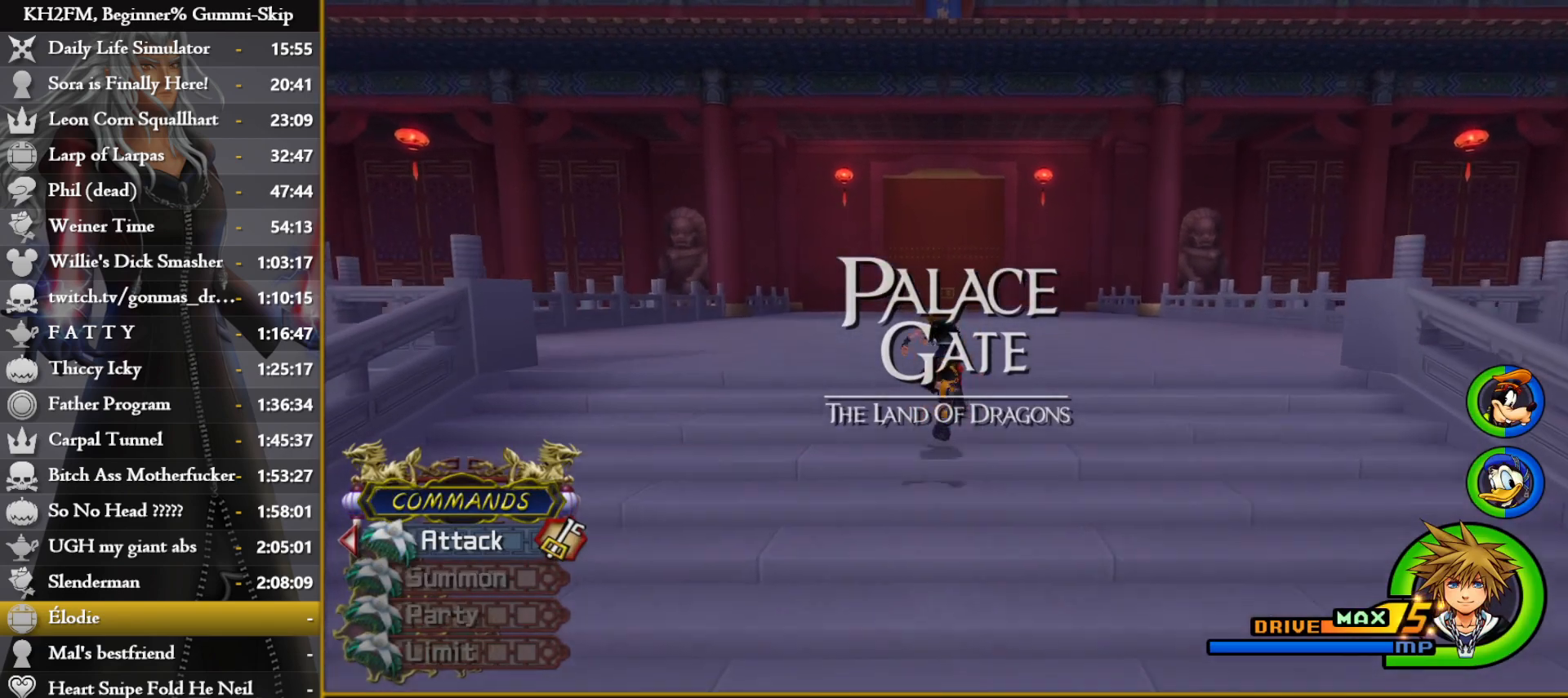
{"buttons": ["SQUARE"], "left_stick": "up", "right_stick": "center", "events": [[83, "SQUARE", "down"], [167, "SQUARE", "up"], [250, "SQUARE", "down"], [350, "SQUARE", "up"], [433, "SQUARE", "down"]]}
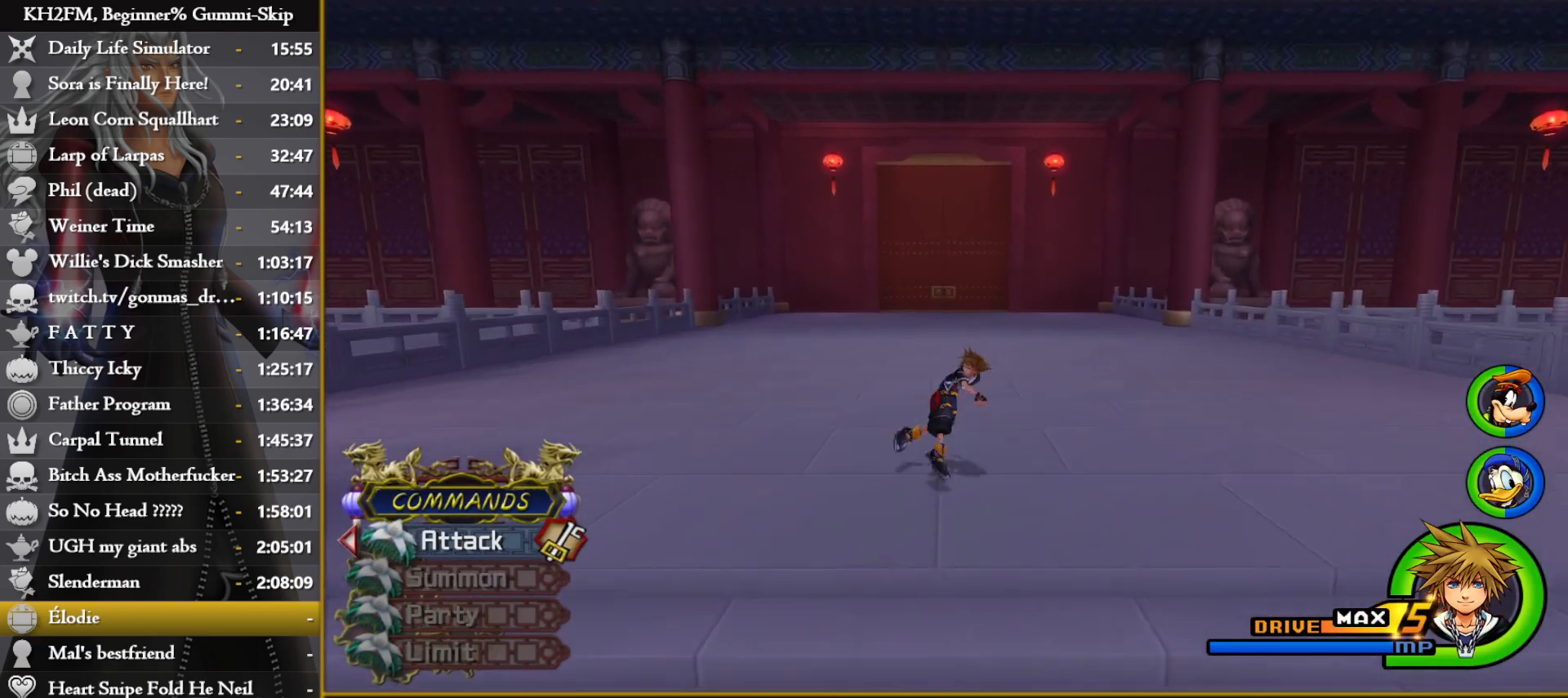
{"buttons": ["SQUARE"], "left_stick": "up", "right_stick": "center", "events": [[33, "SQUARE", "up"], [100, "SQUARE", "down"], [217, "SQUARE", "up"], [283, "SQUARE", "down"], [383, "SQUARE", "up"], [467, "SQUARE", "down"]]}
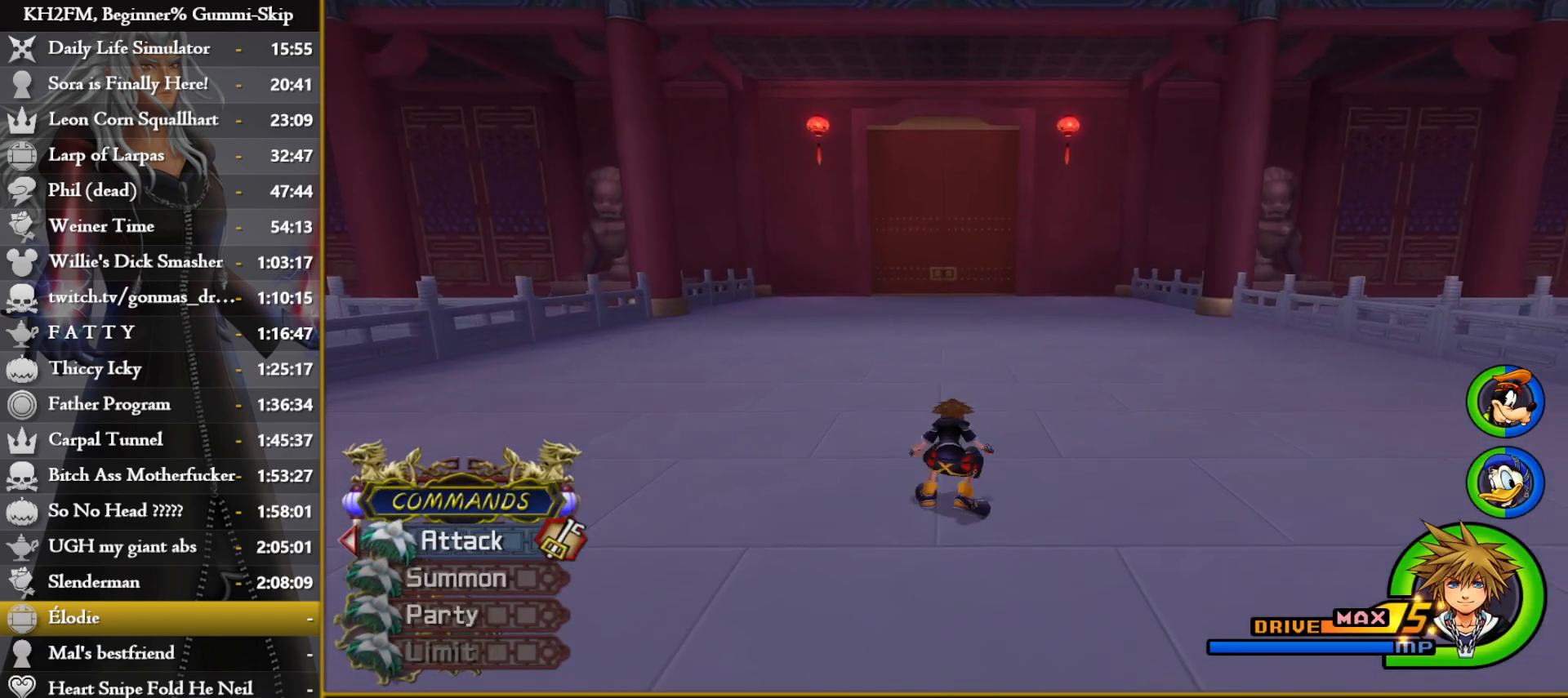
{"buttons": [], "left_stick": "up", "right_stick": "center", "events": [[50, "SQUARE", "up"], [133, "SQUARE", "down"], [250, "SQUARE", "up"], [333, "SQUARE", "down"], [433, "SQUARE", "up"]]}
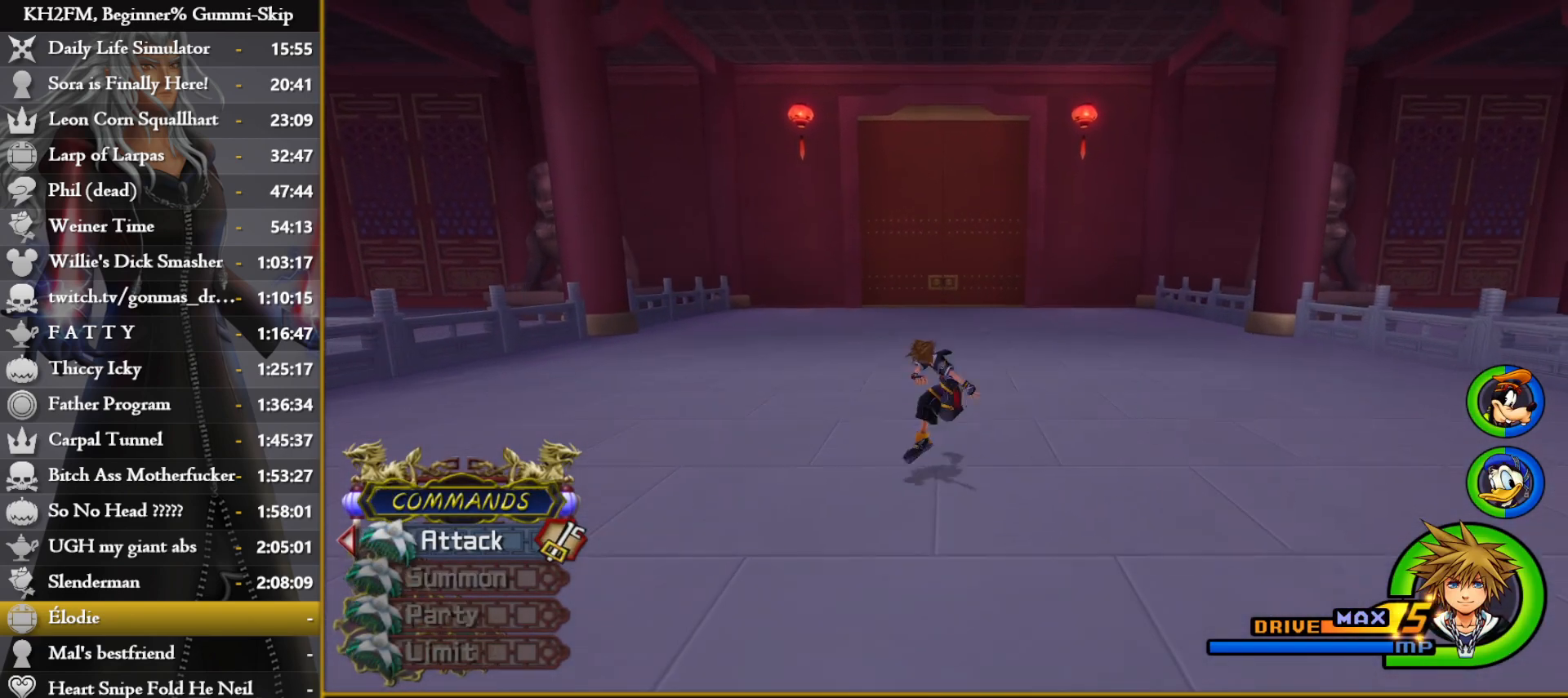
{"buttons": [], "left_stick": "up", "right_stick": "center", "events": [[17, "SQUARE", "down"], [117, "SQUARE", "up"], [217, "SQUARE", "down"], [300, "SQUARE", "up"], [383, "SQUARE", "down"], [467, "SQUARE", "up"]]}
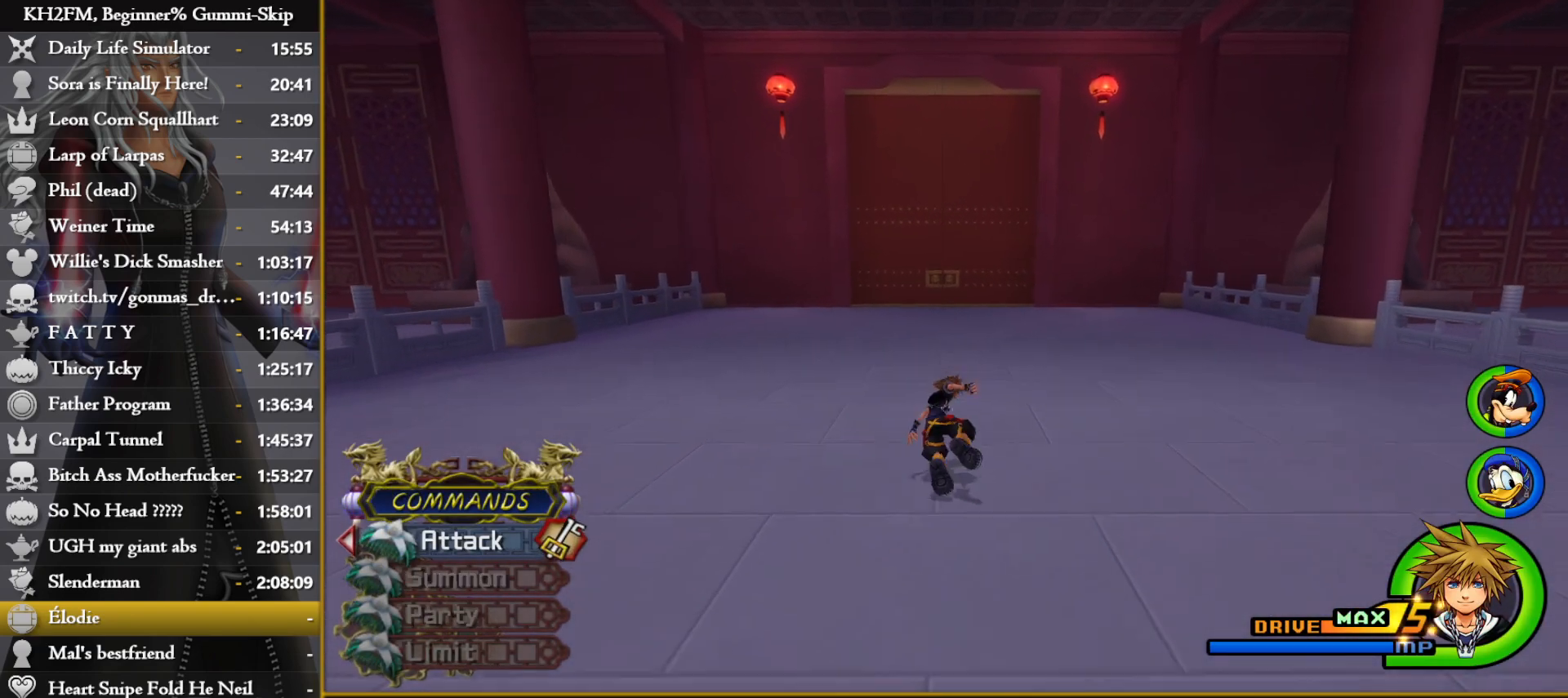
{"buttons": [], "left_stick": "up", "right_stick": "center", "events": [[50, "SQUARE", "down"], [133, "SQUARE", "up"], [200, "SQUARE", "down"], [300, "SQUARE", "up"], [383, "SQUARE", "down"], [483, "SQUARE", "up"]]}
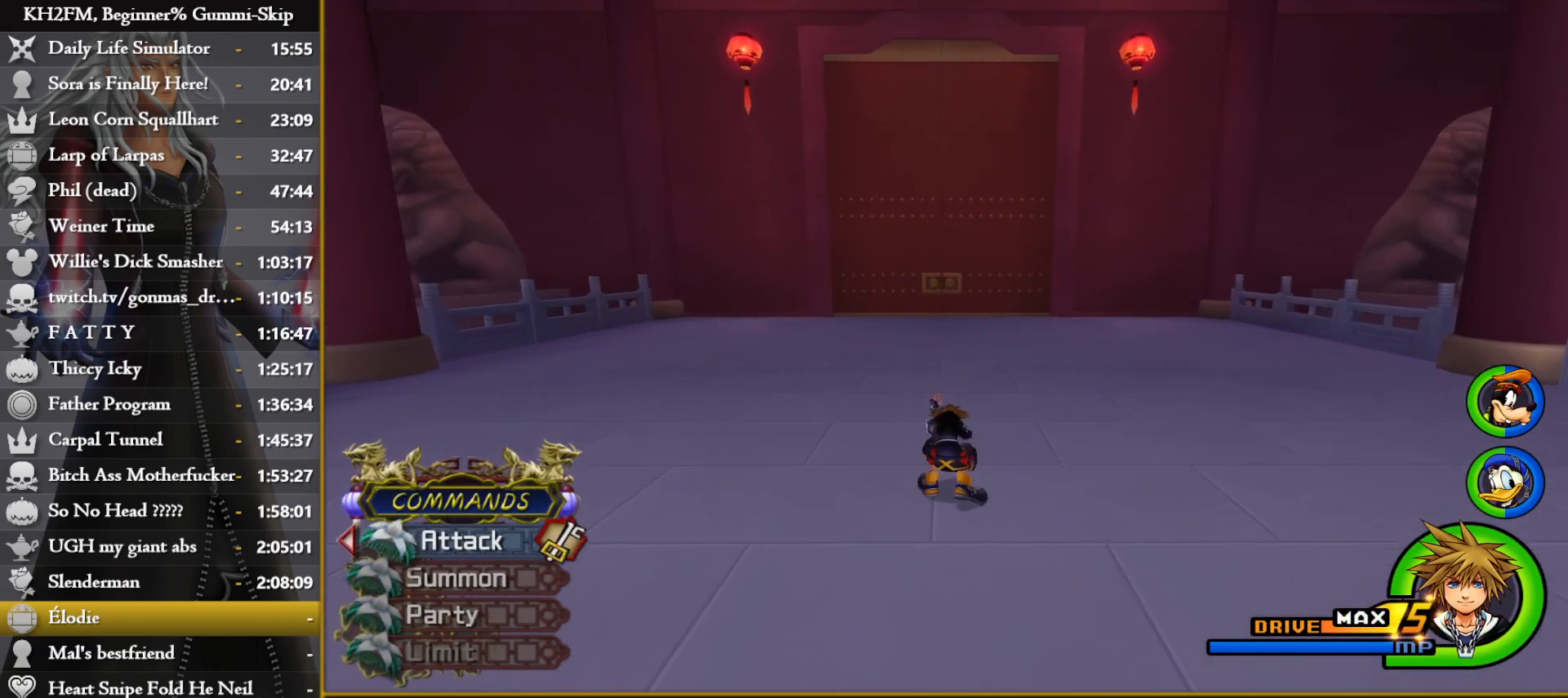
{"buttons": ["SQUARE"], "left_stick": "up", "right_stick": "center", "events": [[67, "SQUARE", "down"], [167, "SQUARE", "up"], [233, "SQUARE", "down"], [350, "SQUARE", "up"], [433, "SQUARE", "down"]]}
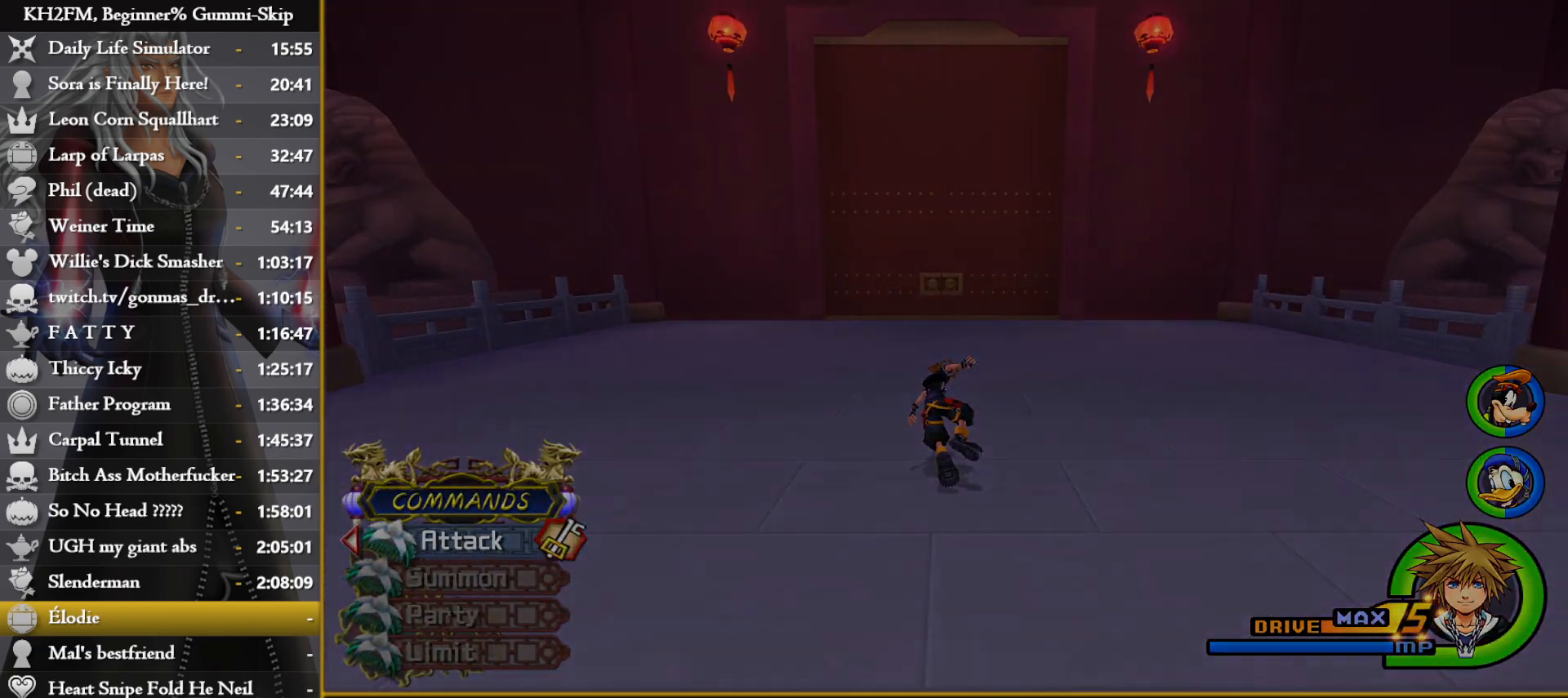
{"buttons": [], "left_stick": "up", "right_stick": "center", "events": [[50, "SQUARE", "up"], [150, "SQUARE", "down"], [233, "SQUARE", "up"]]}
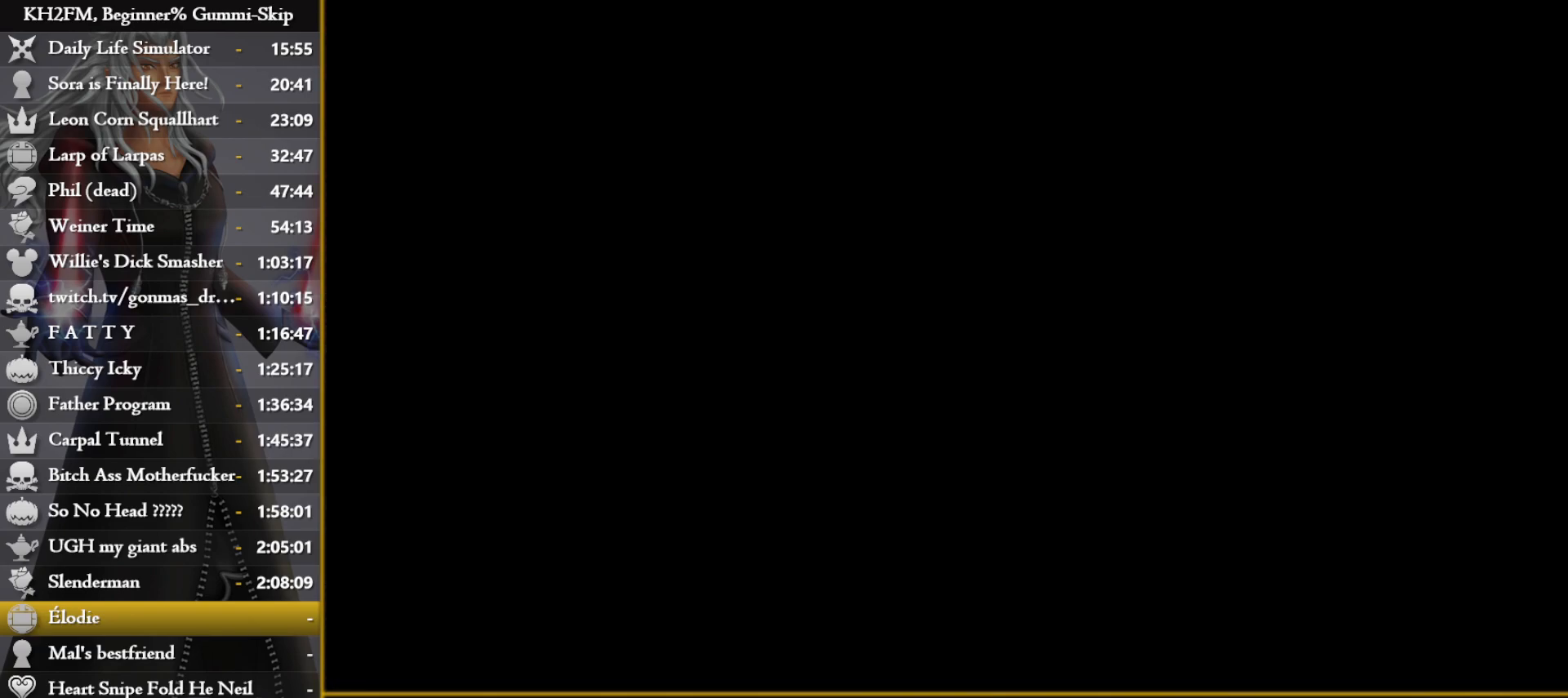
{"buttons": [], "left_stick": "center", "right_stick": "center", "events": [[17, "left_stick", "center"]]}
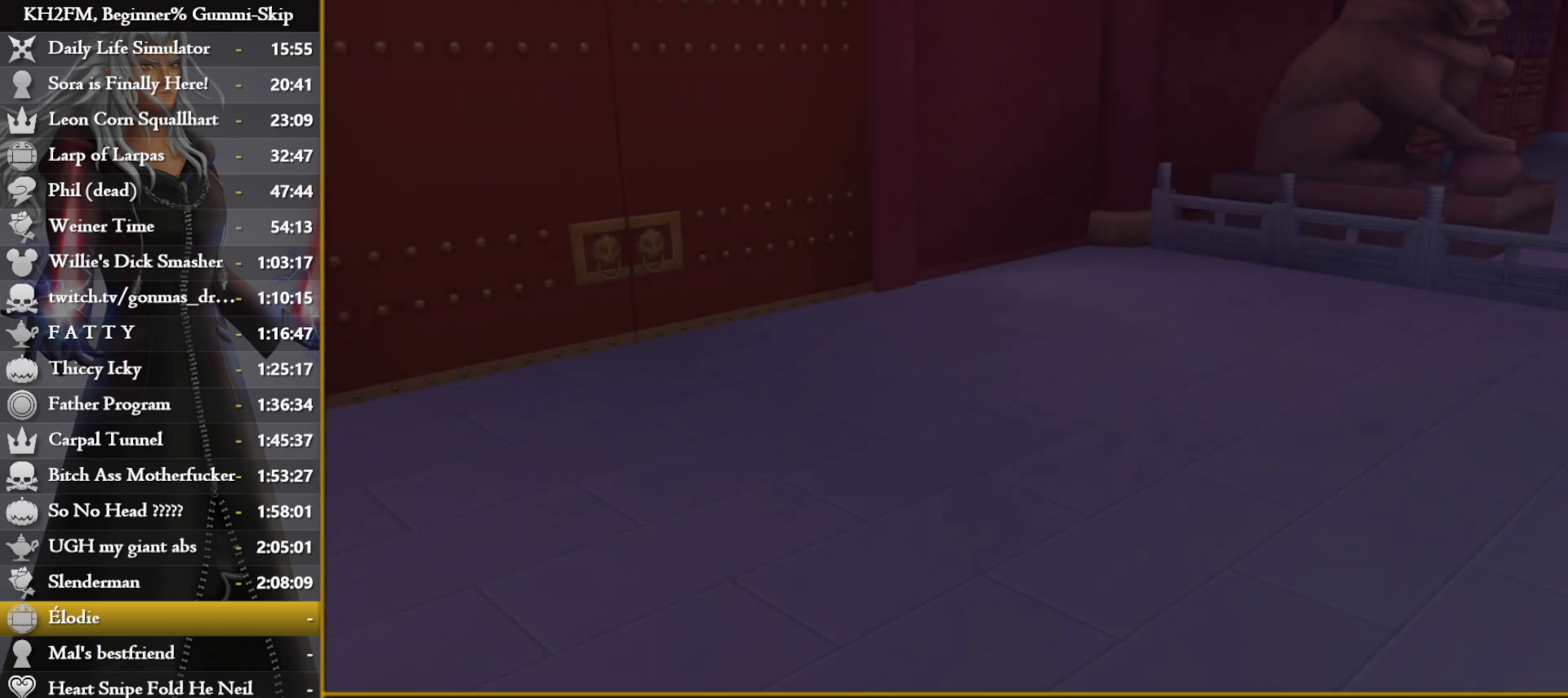
{"buttons": [], "left_stick": "center", "right_stick": "center", "events": [[200, "DPAD_DOWN", "down"], [250, "CROSS", "down"], [300, "DPAD_DOWN", "up"], [333, "CROSS", "up"]]}
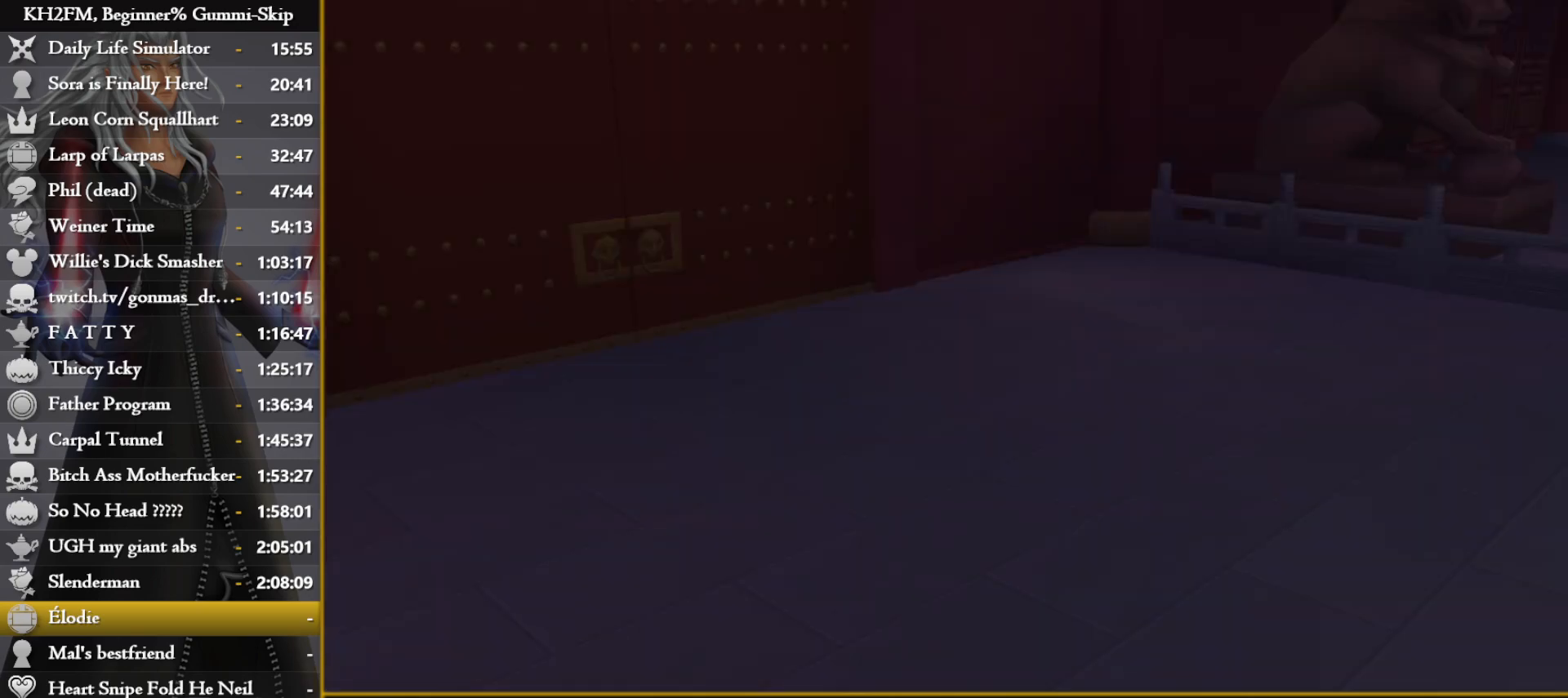
{"buttons": [], "left_stick": "up-right", "right_stick": "center", "events": [[83, "DPAD_DOWN", "down"], [133, "CROSS", "down"], [183, "DPAD_DOWN", "up"], [217, "CROSS", "up"], [267, "CROSS", "down"], [333, "left_stick", "up-right"], [350, "CROSS", "up"]]}
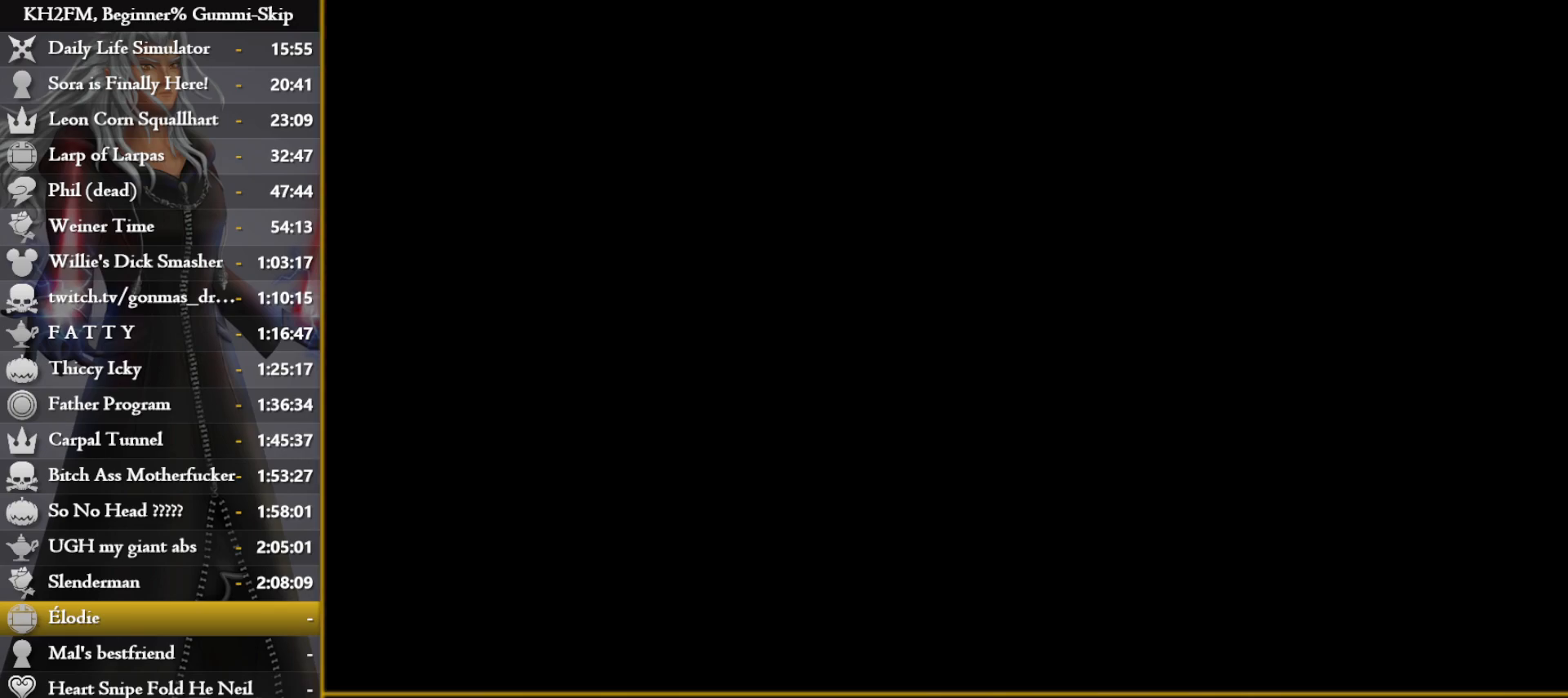
{"buttons": [], "left_stick": "up-right", "right_stick": "center", "events": []}
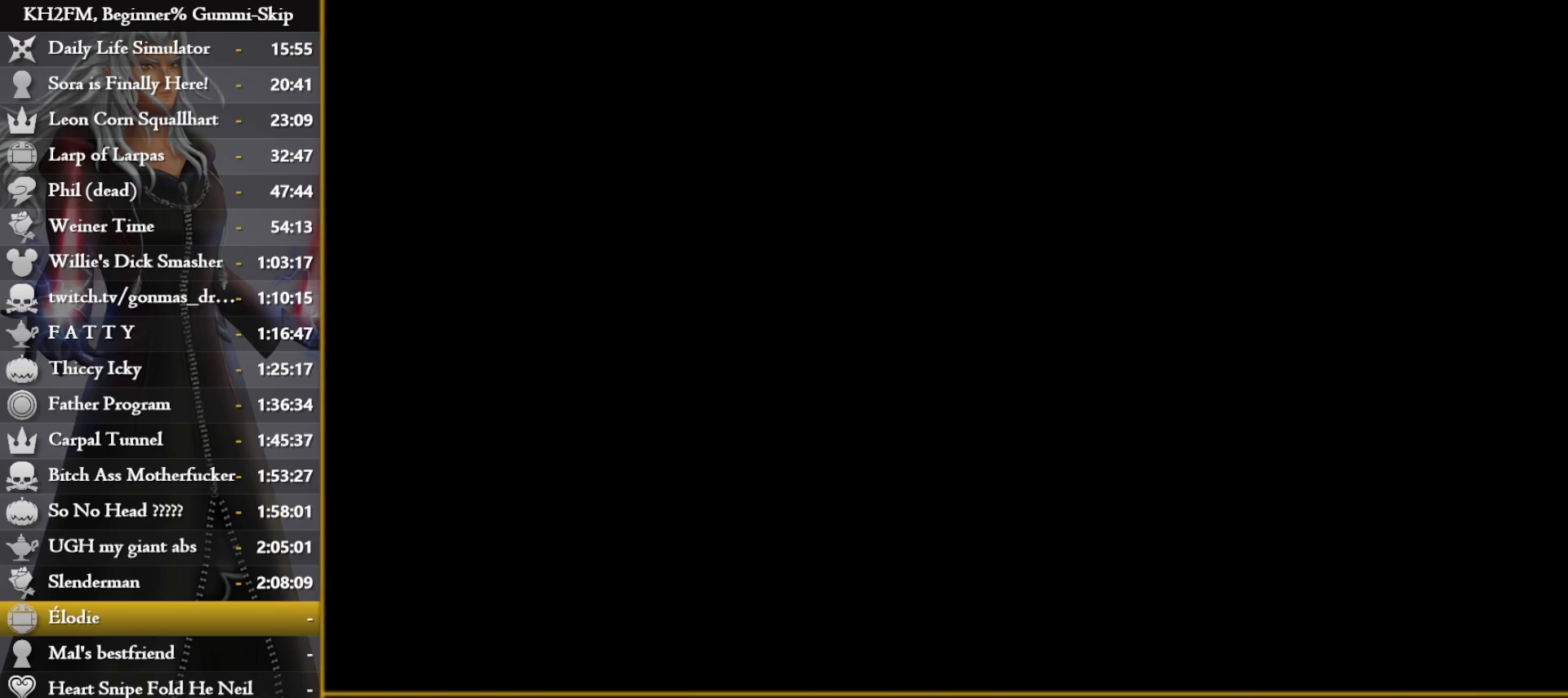
{"buttons": [], "left_stick": "up-right", "right_stick": "center", "events": [[33, "SQUARE", "down"], [150, "SQUARE", "up"]]}
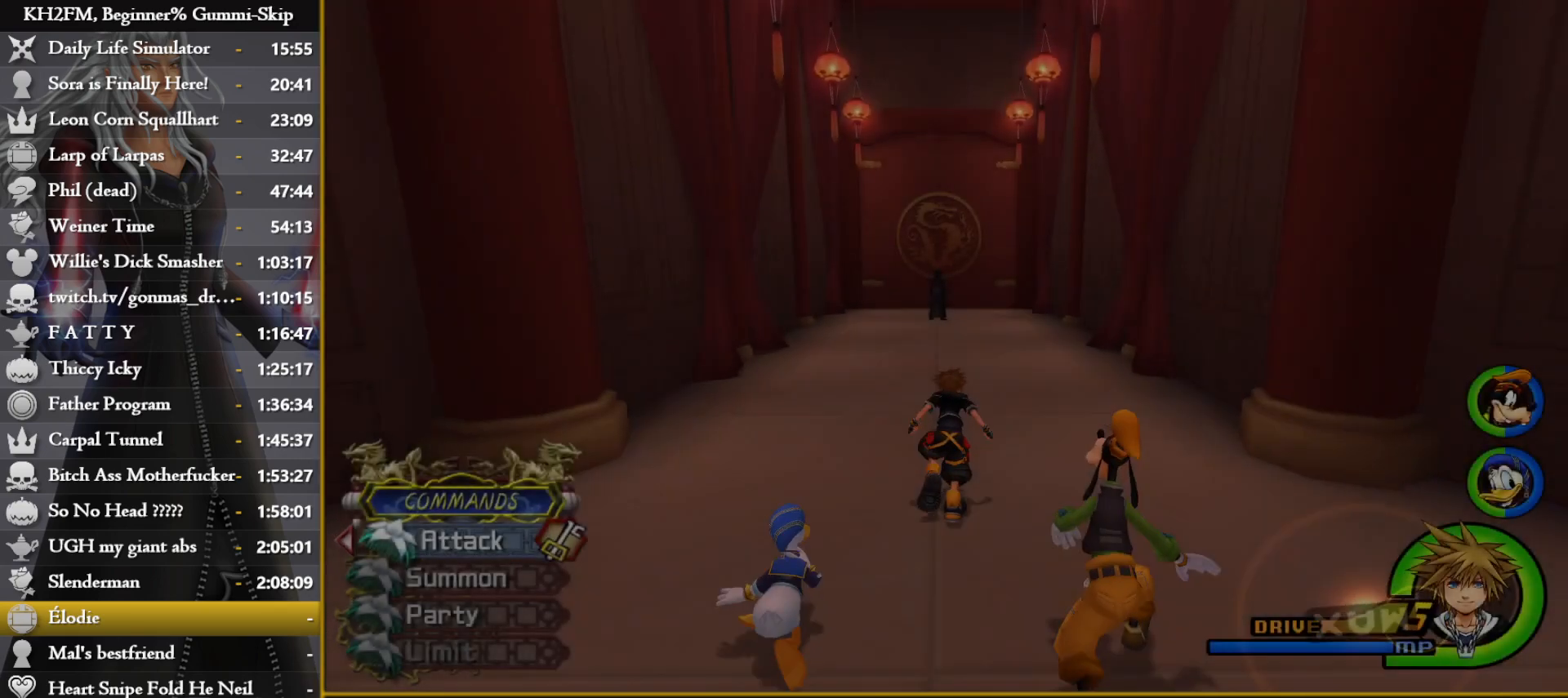
{"buttons": [], "left_stick": "up-right", "right_stick": "center", "events": [[33, "SQUARE", "down"], [133, "SQUARE", "up"], [183, "SQUARE", "down"], [283, "SQUARE", "up"]]}
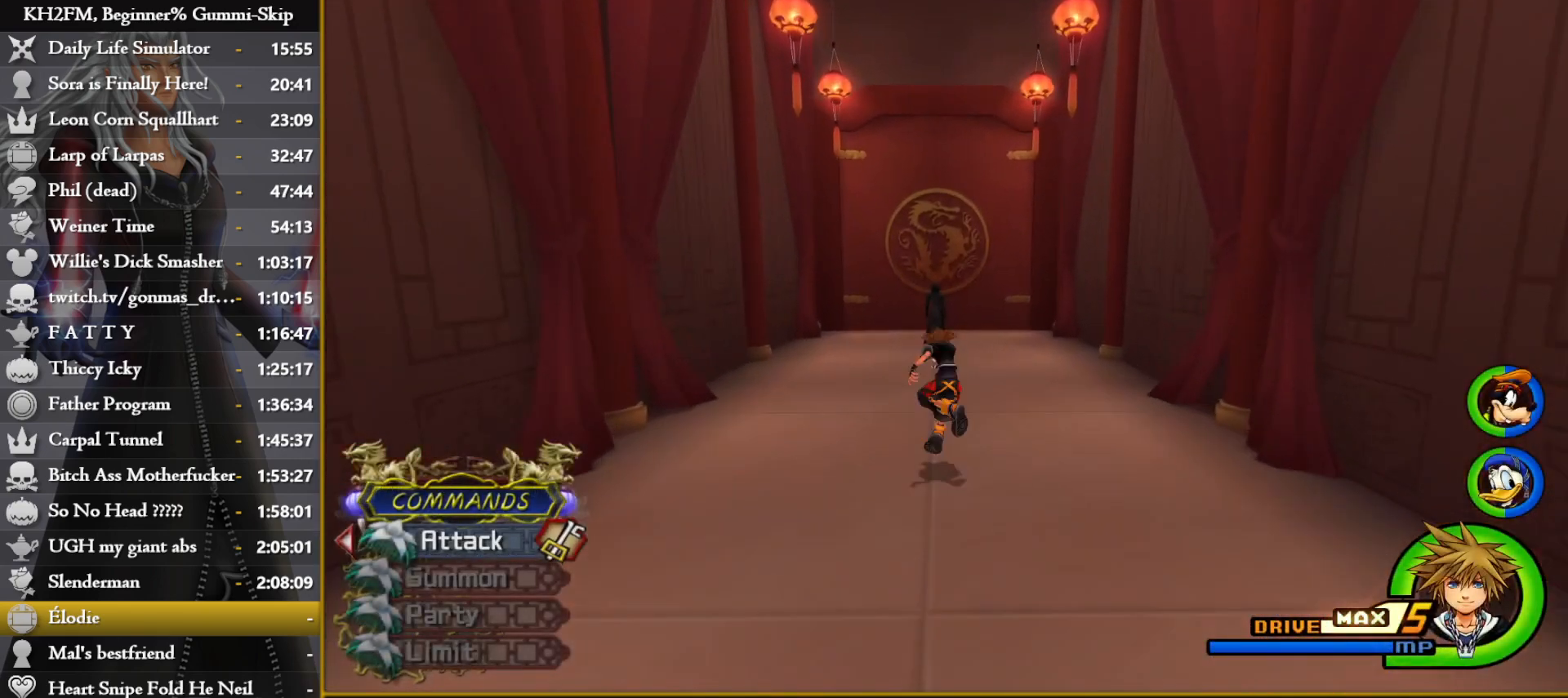
{"buttons": [], "left_stick": "up-right", "right_stick": "center", "events": [[133, "SQUARE", "down"], [200, "SQUARE", "up"], [283, "SQUARE", "down"], [333, "SQUARE", "up"], [417, "SQUARE", "down"], [483, "SQUARE", "up"]]}
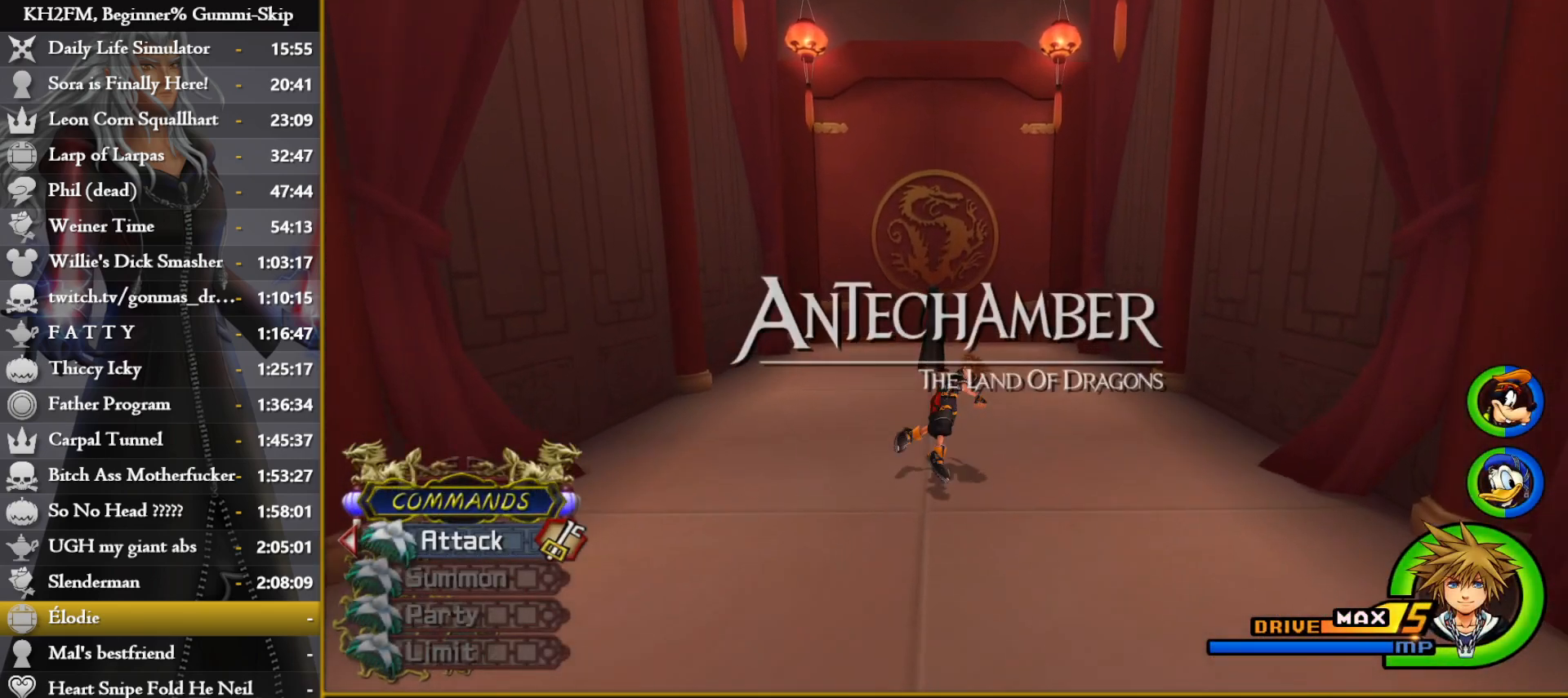
{"buttons": [], "left_stick": "up-right", "right_stick": "center", "events": [[67, "SQUARE", "down"], [167, "SQUARE", "up"], [400, "SQUARE", "down"], [500, "SQUARE", "up"]]}
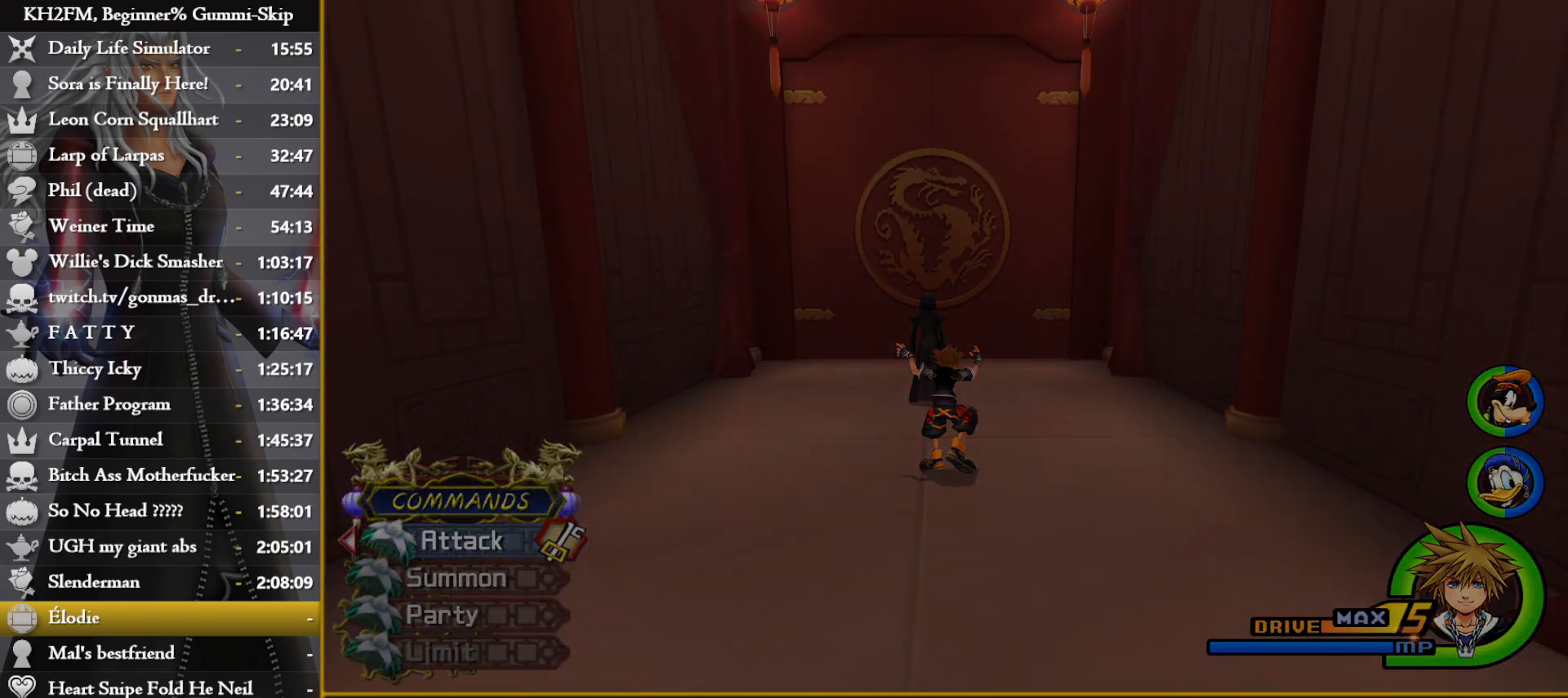
{"buttons": [], "left_stick": "center", "right_stick": "center", "events": [[67, "SQUARE", "down"], [117, "SQUARE", "up"], [450, "left_stick", "center"]]}